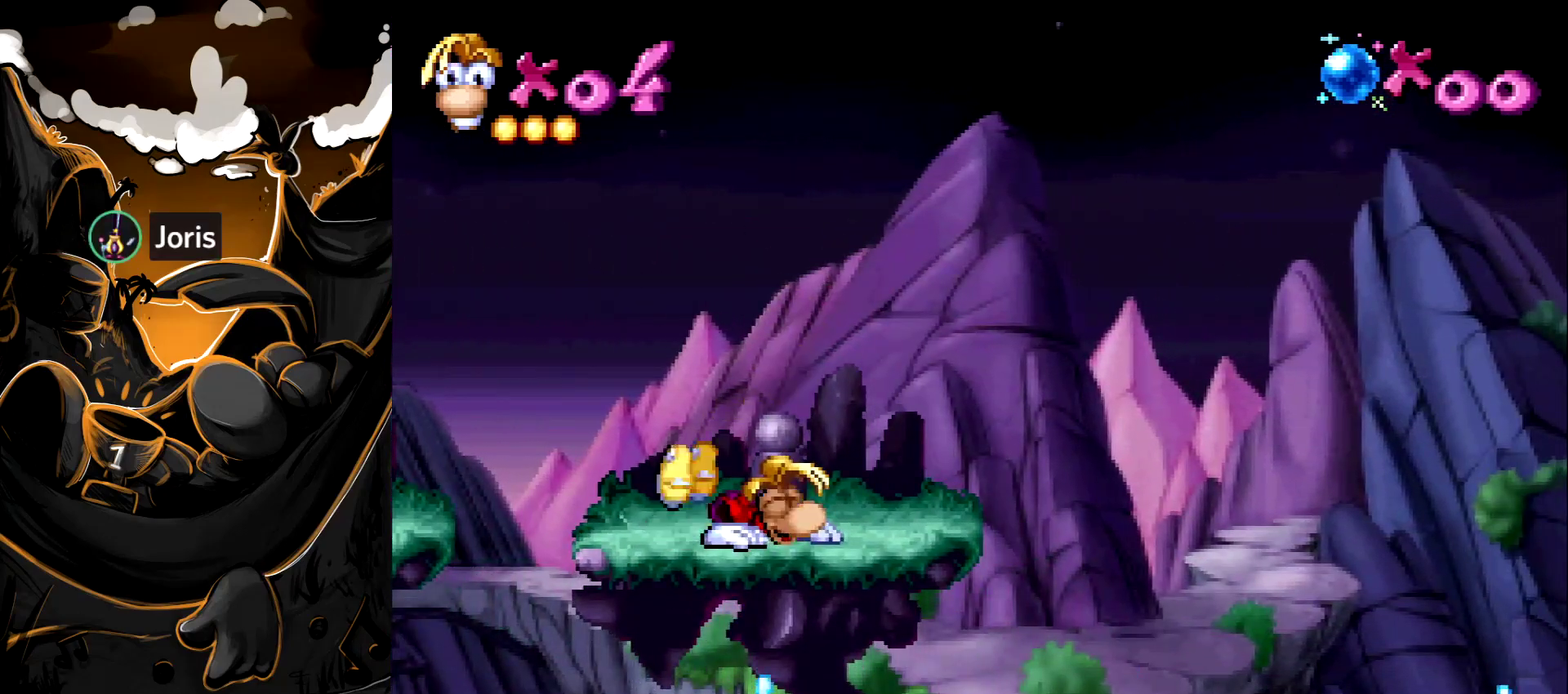
Gameplay with a controller (PlayStation layout); each line is a JSON object with the inputs held at the frame after it. "events" lists button and stick changes between this image and that frame as [ms after this image, input, new state], when the widget could be followed in between. Not read: L3 R3.
{"buttons": ["DPAD_DOWN"], "events": [[333, "SQUARE", "down"], [400, "SQUARE", "up"], [433, "DPAD_DOWN", "down"]]}
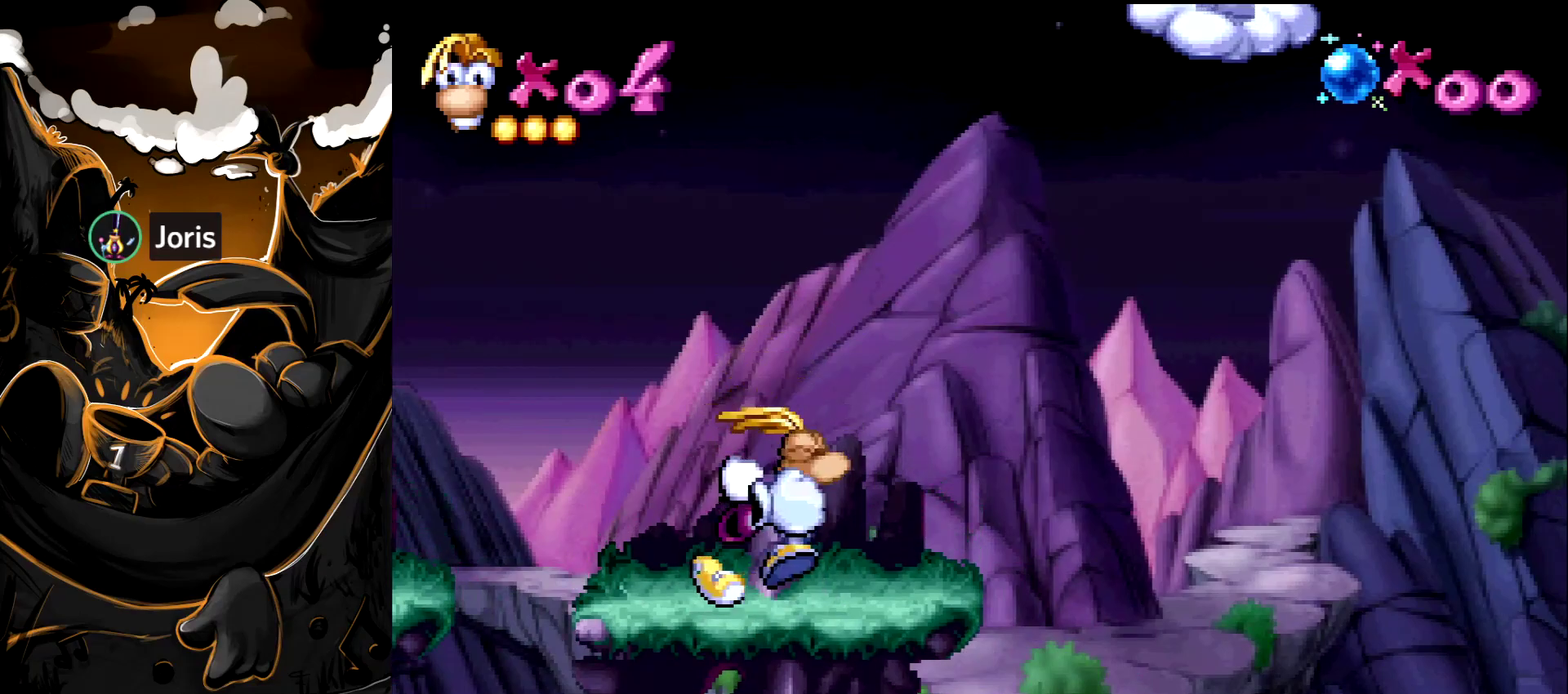
{"buttons": ["DPAD_DOWN"], "events": []}
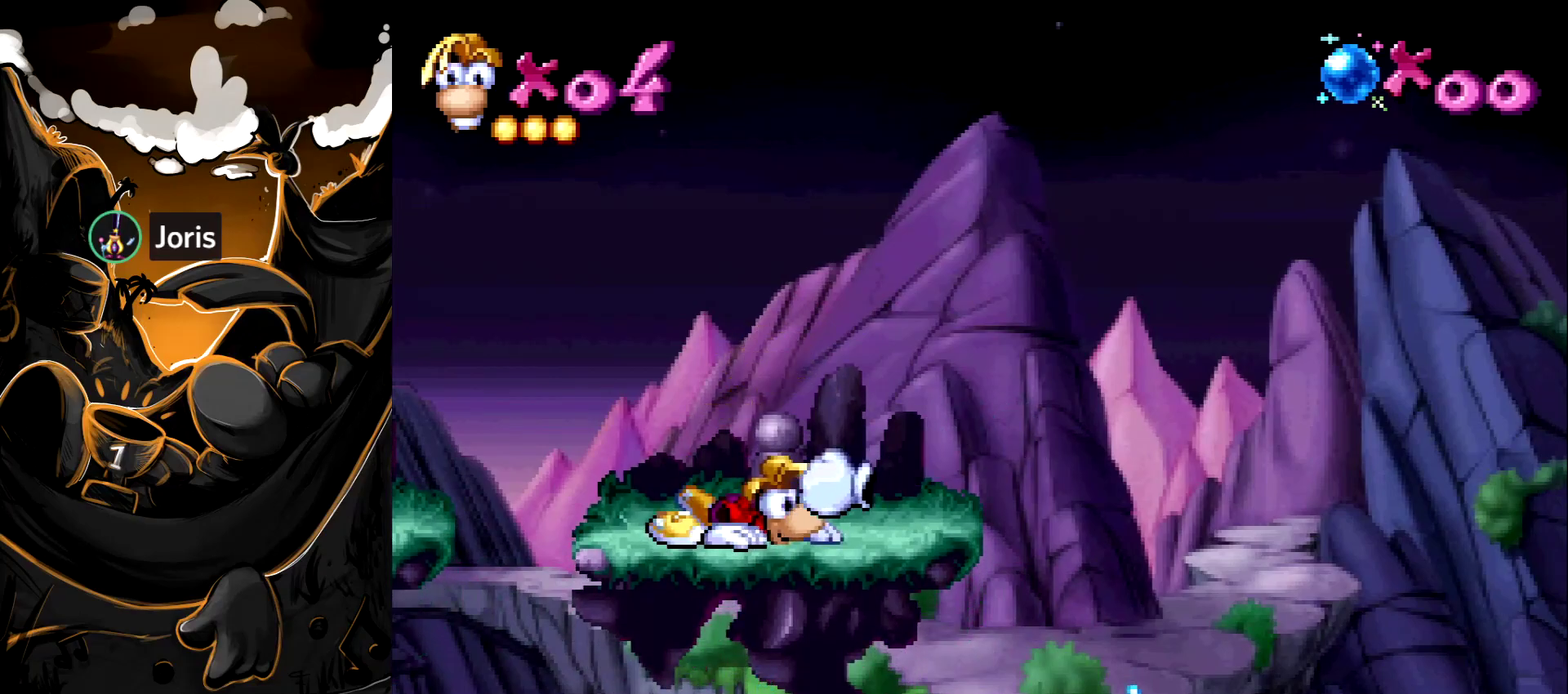
{"buttons": [], "events": [[67, "DPAD_DOWN", "up"]]}
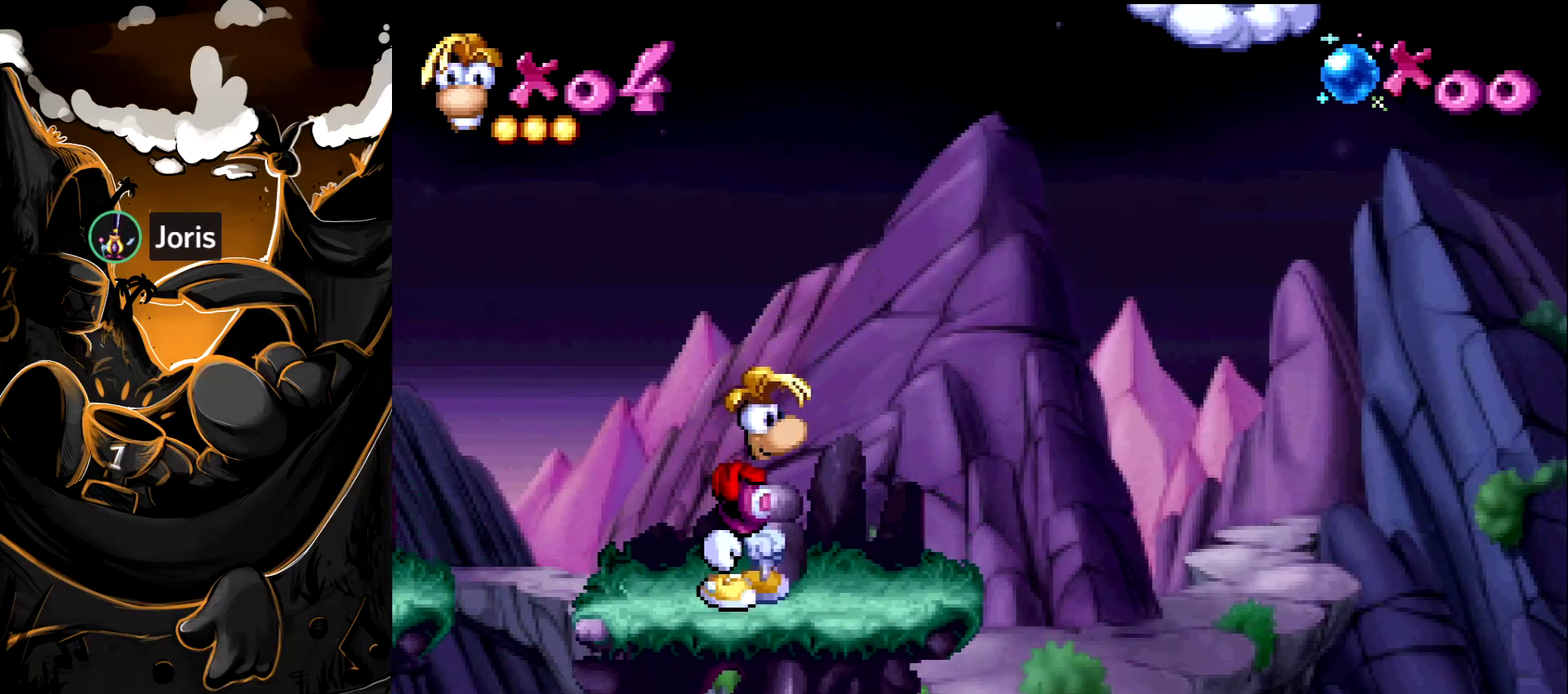
{"buttons": [], "events": [[183, "DPAD_LEFT", "down"], [317, "DPAD_LEFT", "up"]]}
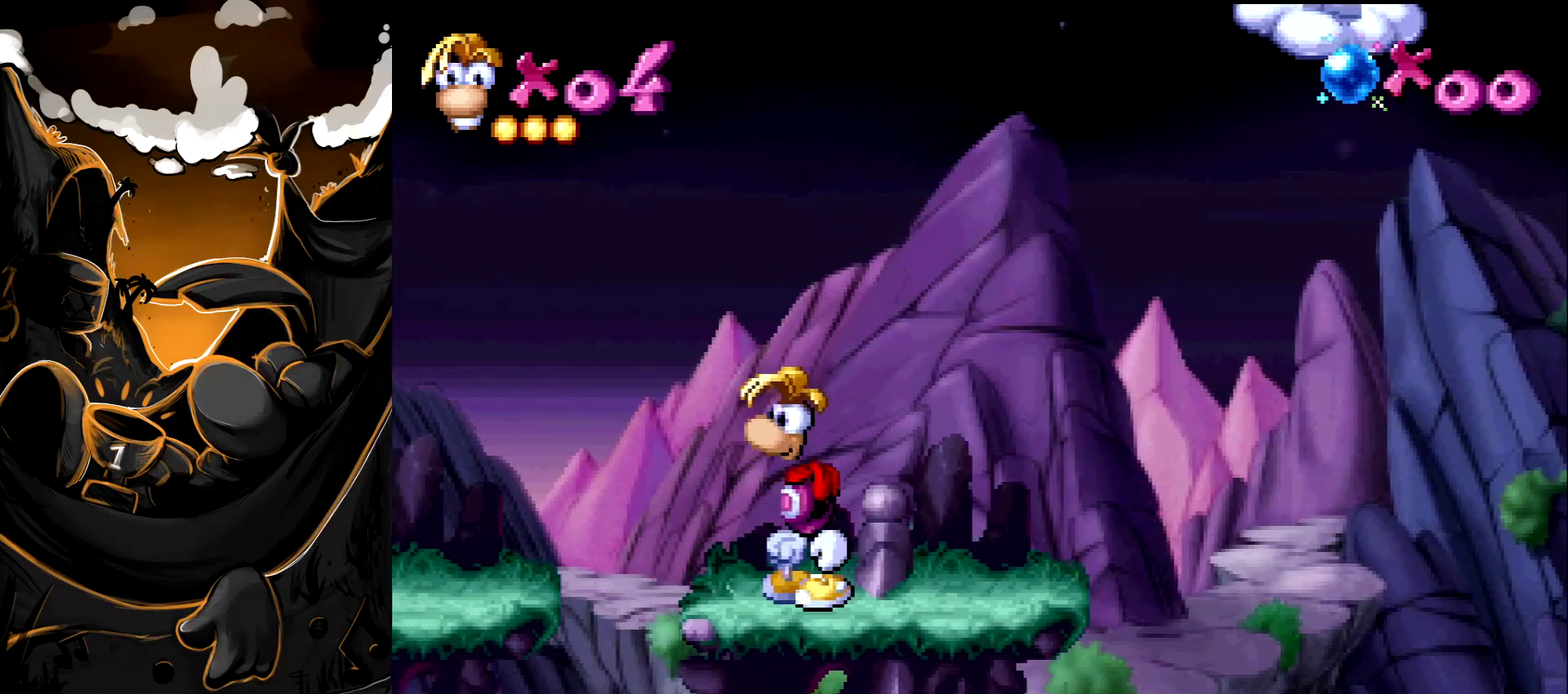
{"buttons": ["CROSS", "DPAD_LEFT"], "events": [[283, "DPAD_LEFT", "down"], [450, "CROSS", "down"]]}
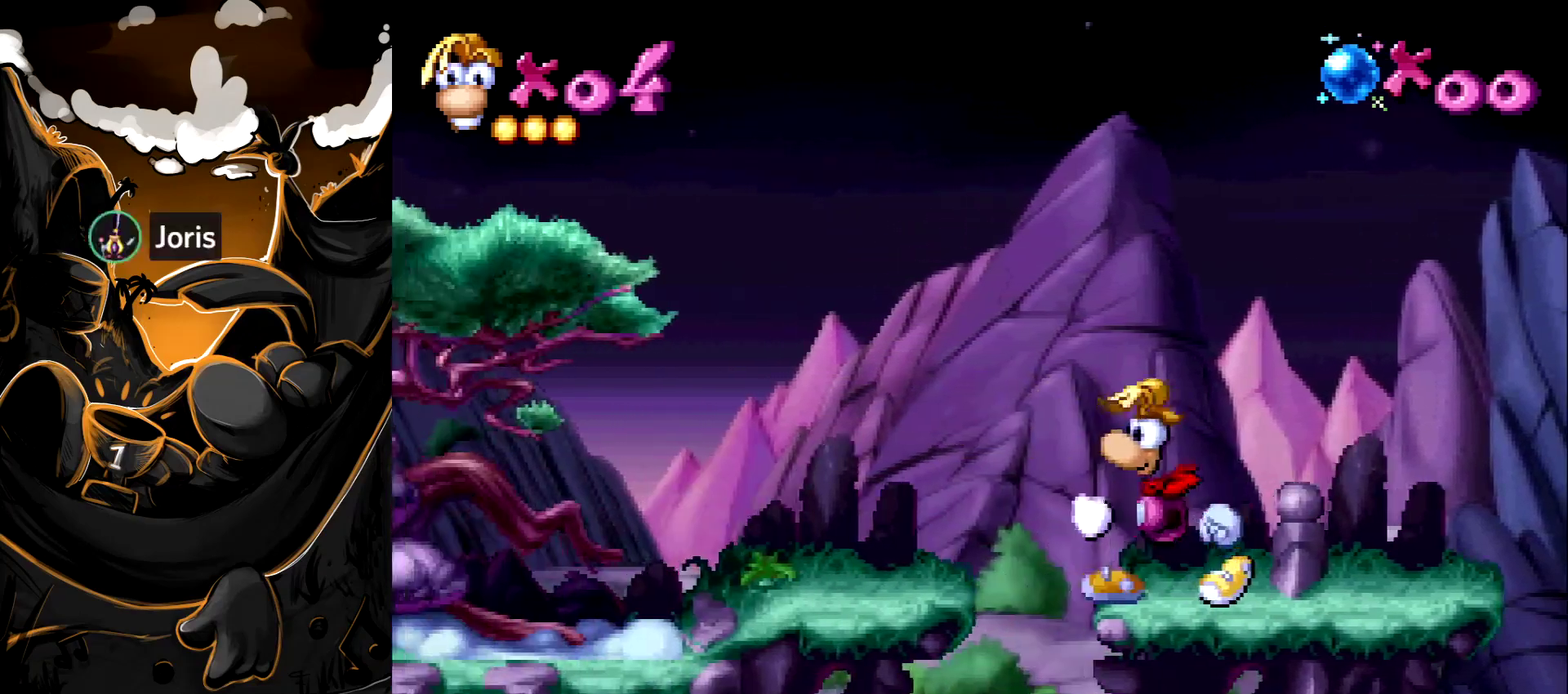
{"buttons": ["DPAD_LEFT"], "events": [[67, "CROSS", "up"]]}
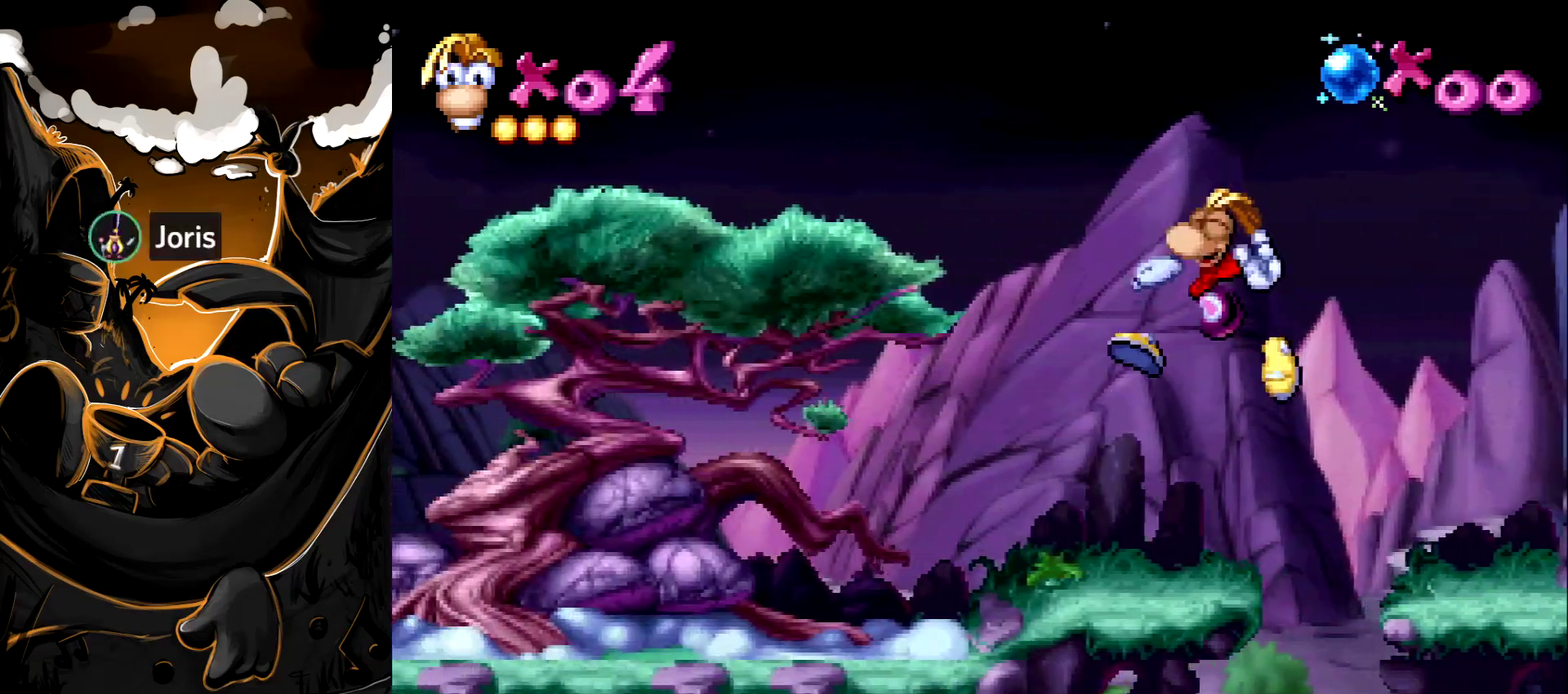
{"buttons": ["DPAD_LEFT"], "events": [[83, "SQUARE", "down"], [150, "SQUARE", "up"]]}
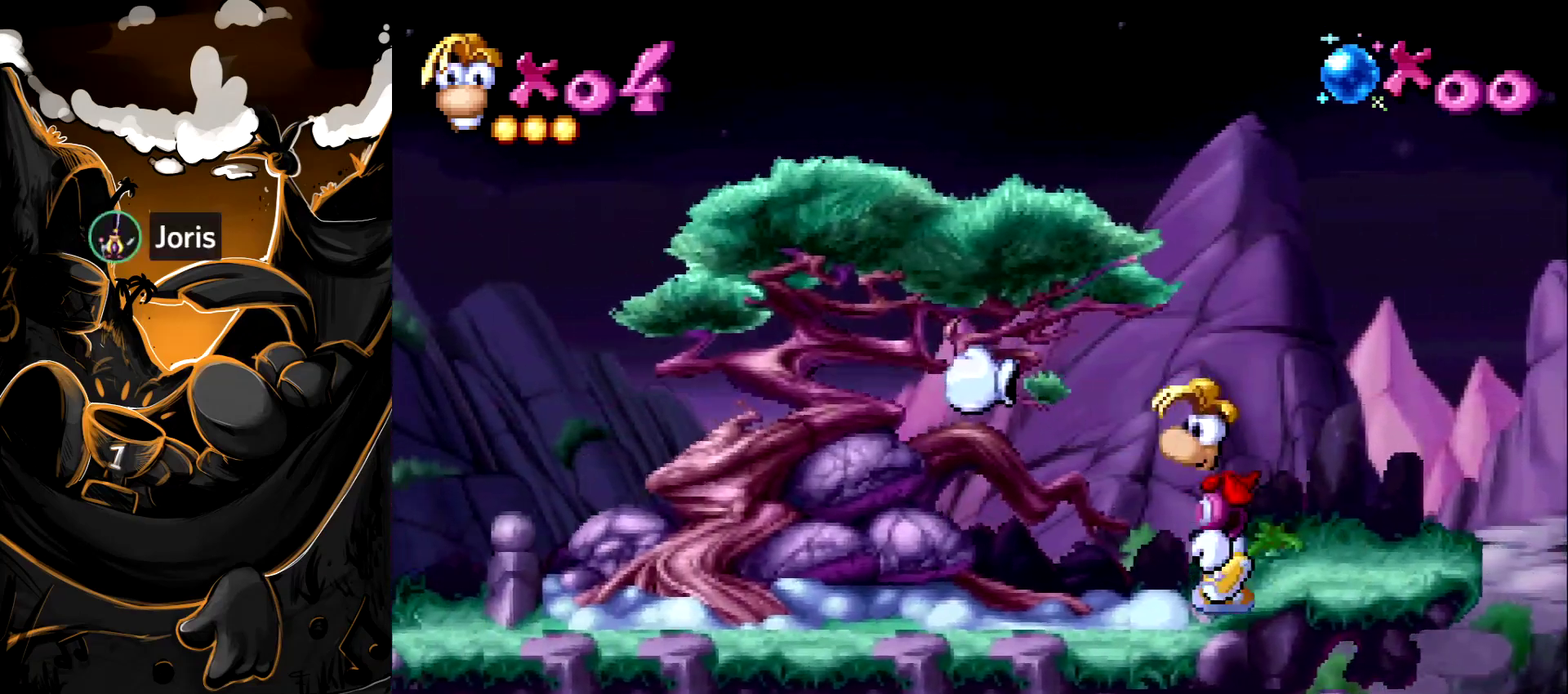
{"buttons": ["DPAD_LEFT"], "events": []}
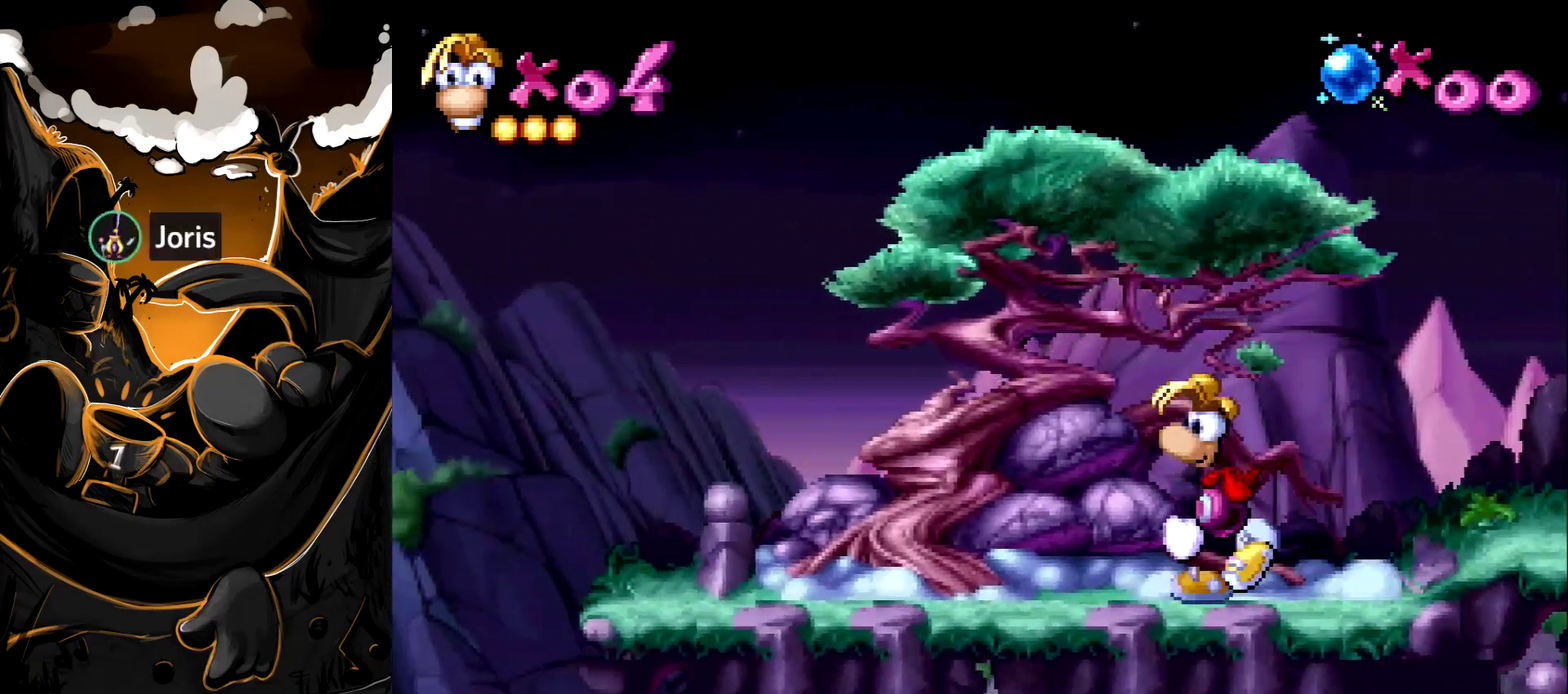
{"buttons": ["DPAD_LEFT"], "events": []}
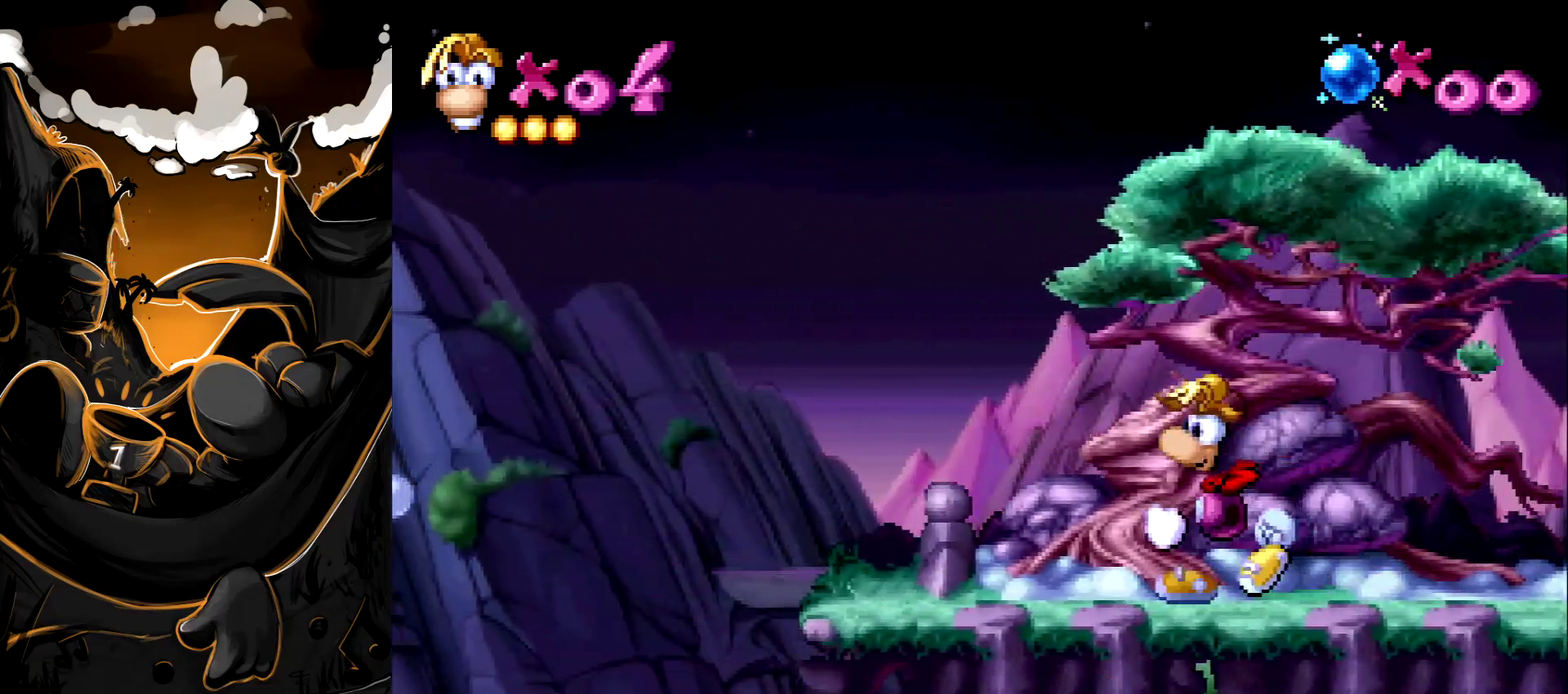
{"buttons": ["DPAD_LEFT"], "events": []}
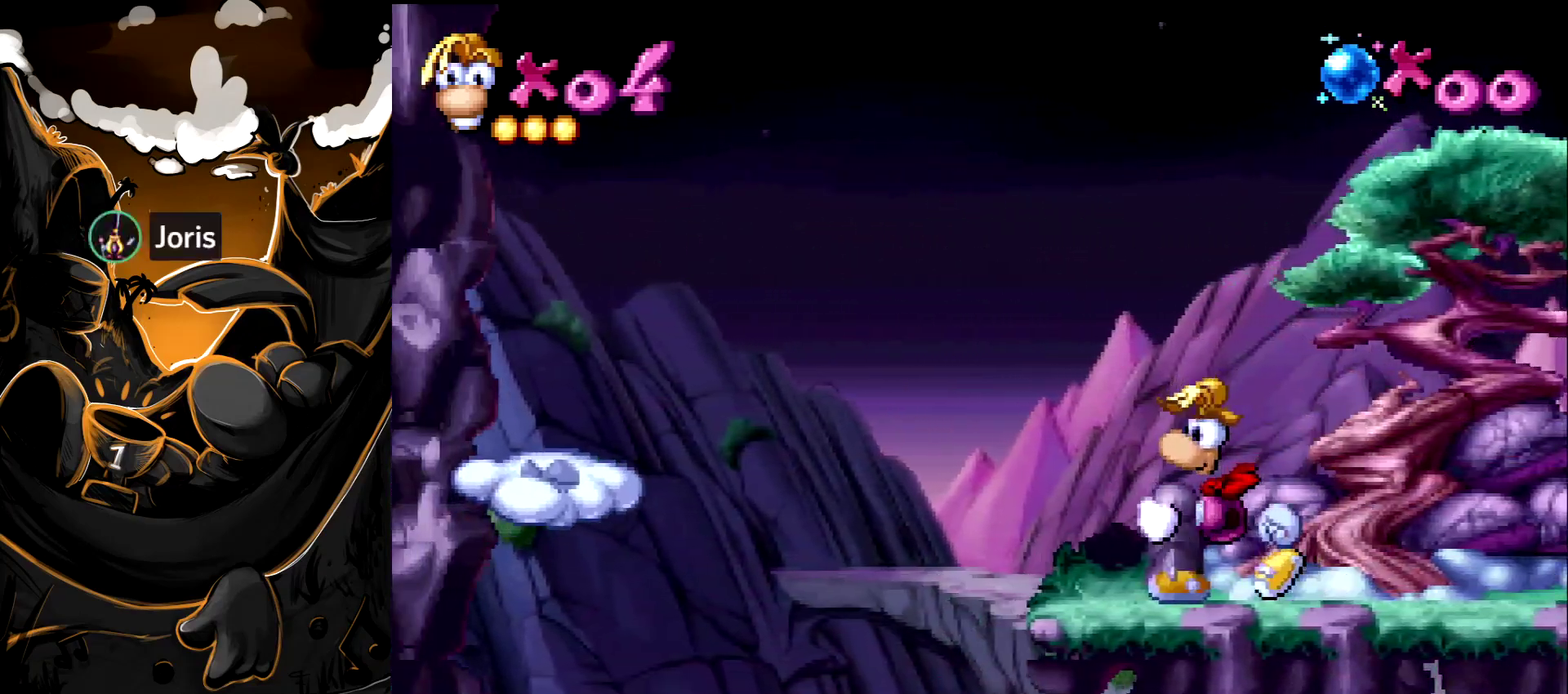
{"buttons": ["CROSS", "DPAD_LEFT"], "events": [[483, "CROSS", "down"]]}
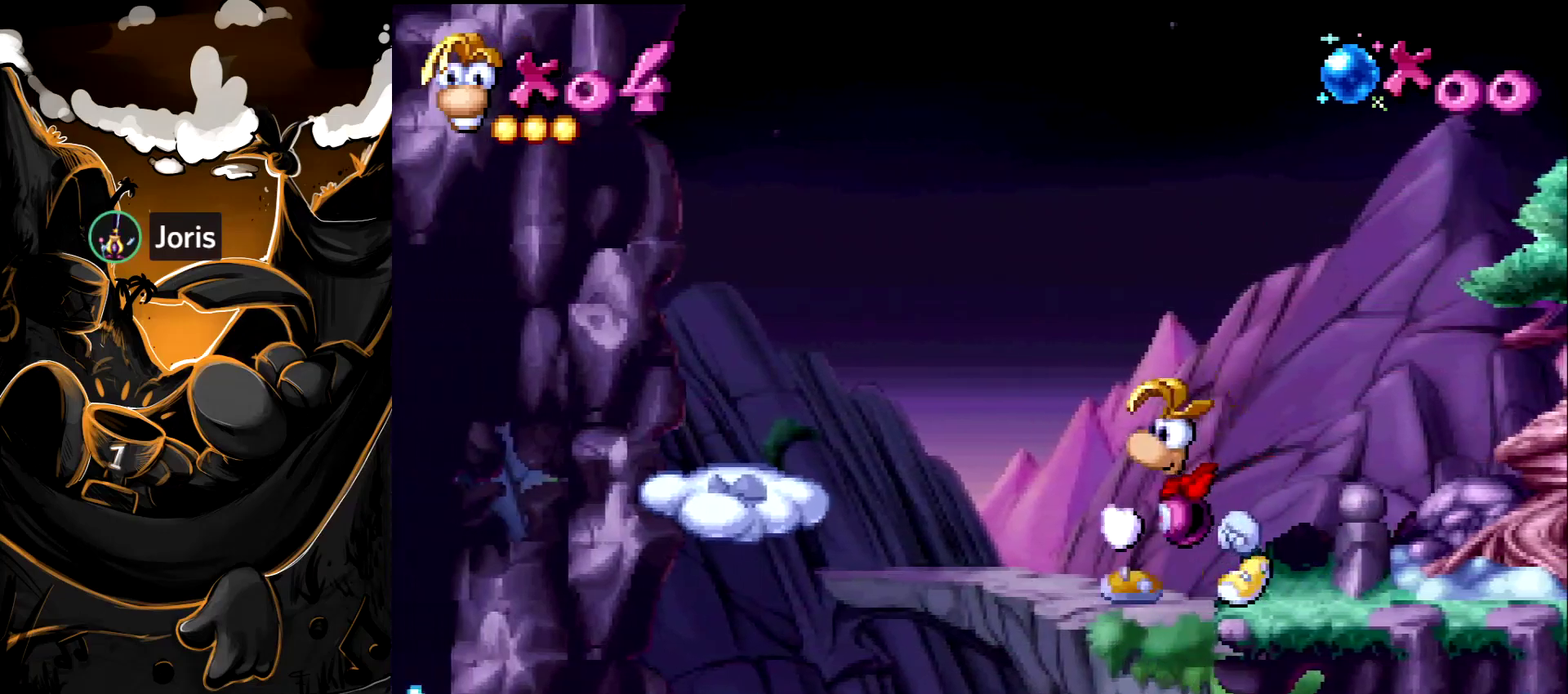
{"buttons": ["CROSS", "DPAD_LEFT"], "events": []}
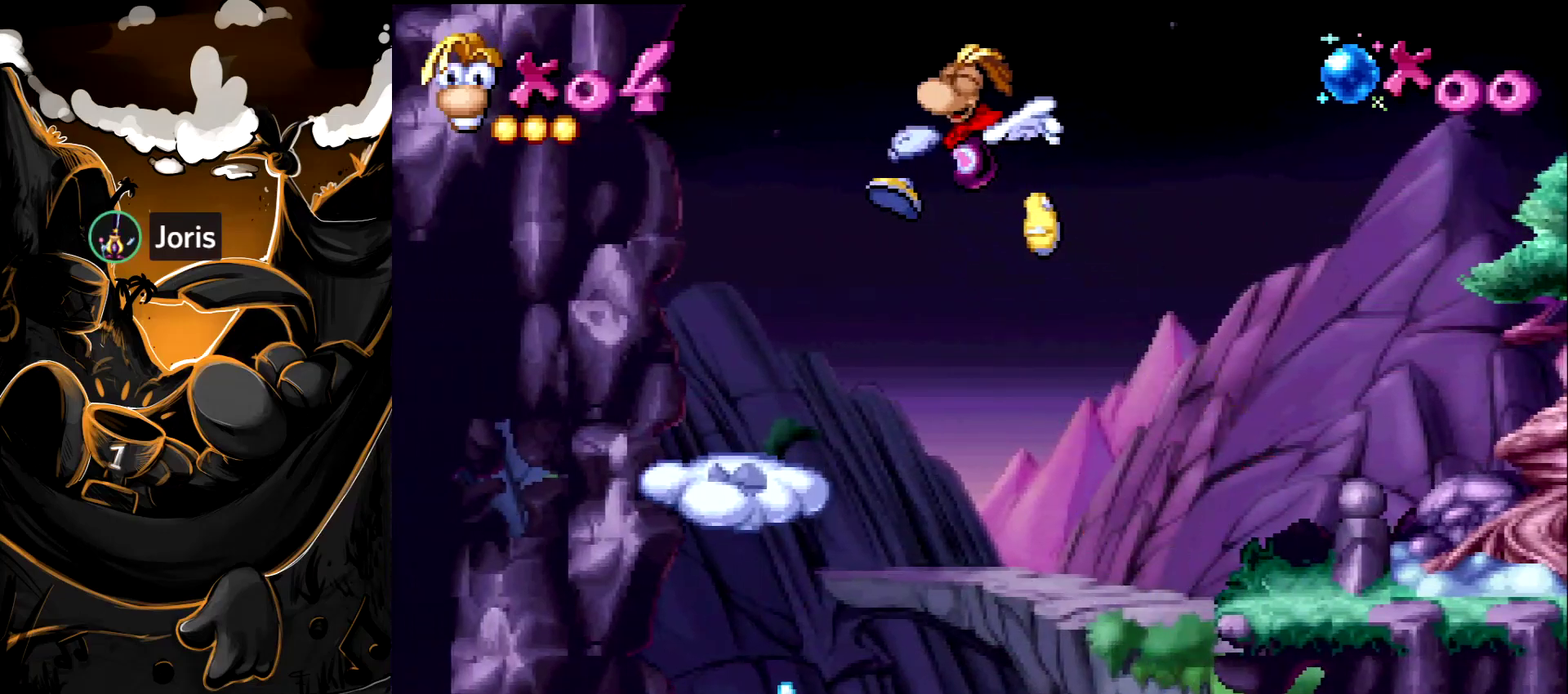
{"buttons": ["DPAD_RIGHT"], "events": [[17, "CROSS", "up"], [350, "DPAD_LEFT", "up"], [417, "DPAD_RIGHT", "down"]]}
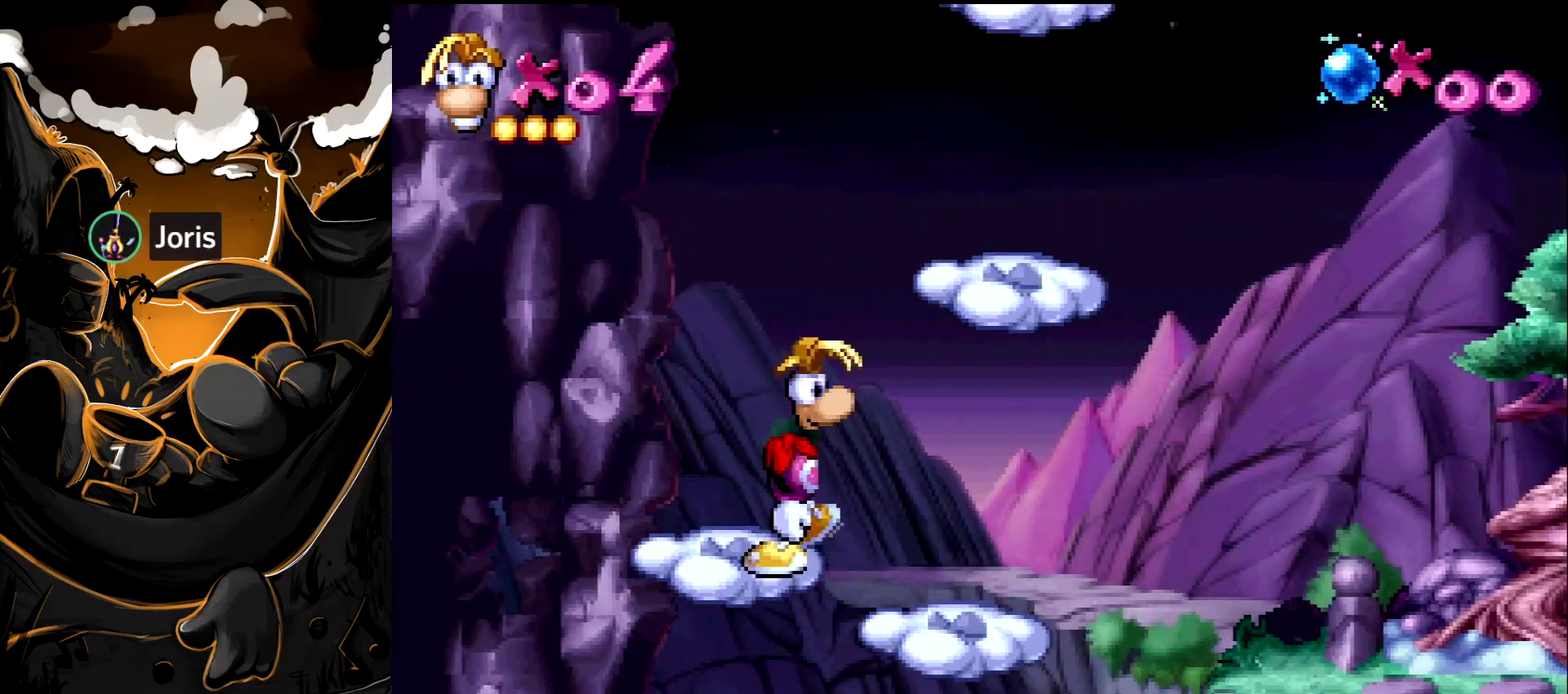
{"buttons": ["DPAD_RIGHT"], "events": [[33, "CROSS", "down"], [283, "CROSS", "up"]]}
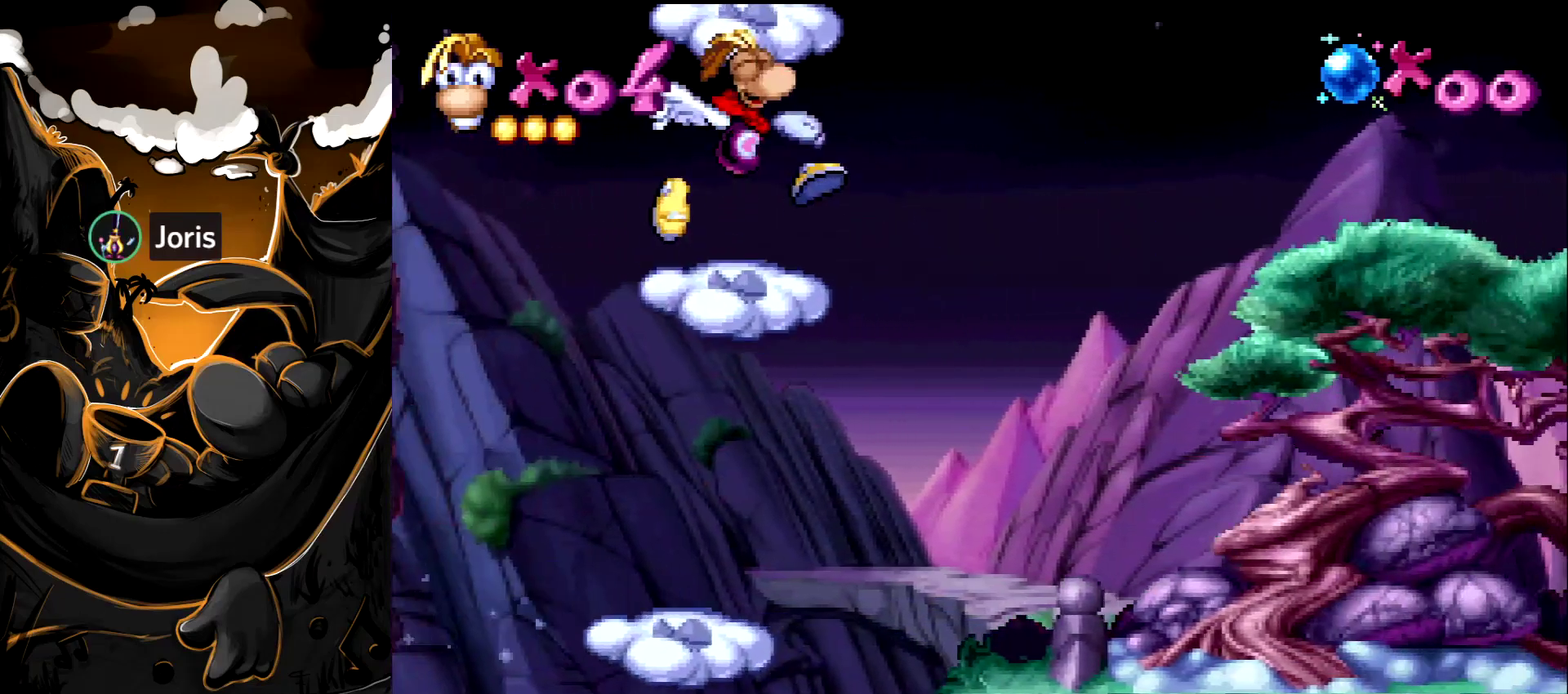
{"buttons": ["DPAD_RIGHT"], "events": [[117, "DPAD_RIGHT", "up"], [367, "DPAD_RIGHT", "down"]]}
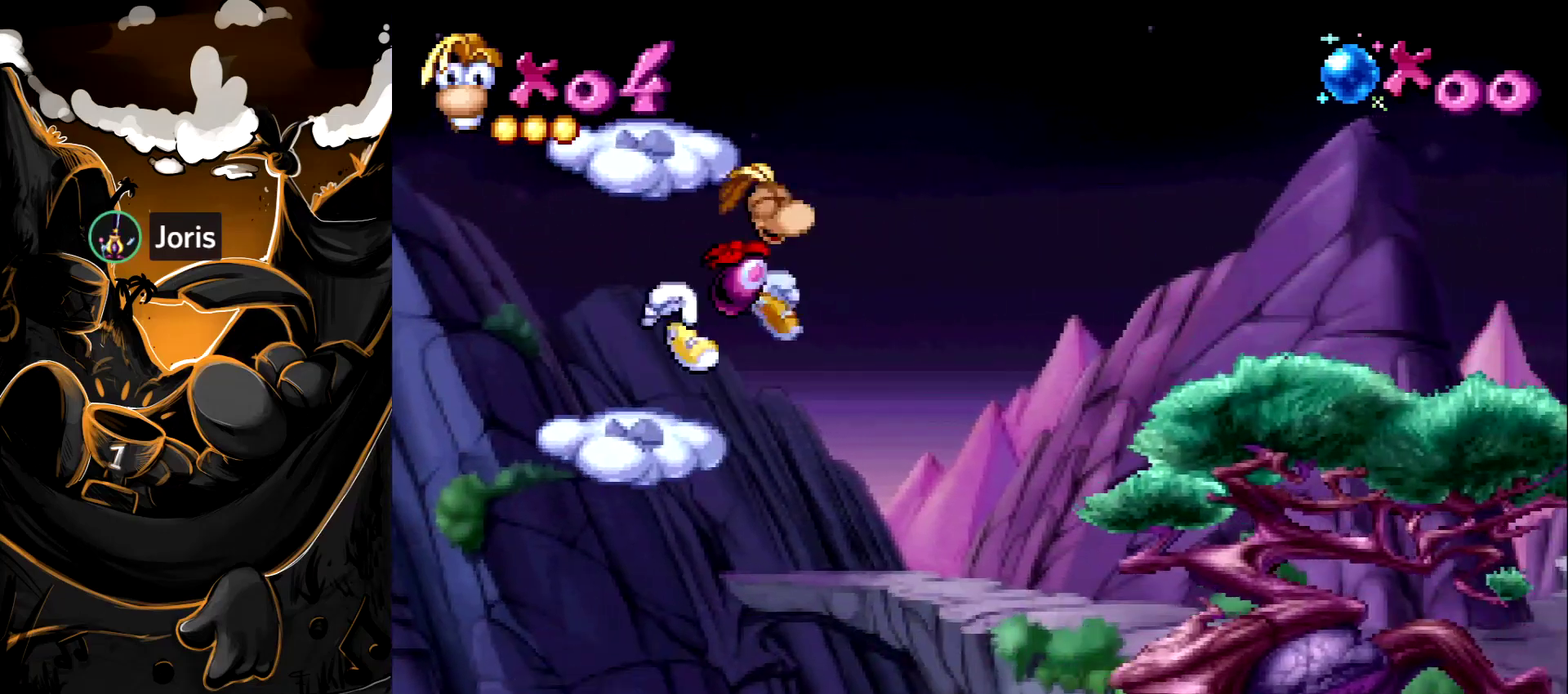
{"buttons": ["DPAD_LEFT"], "events": [[417, "DPAD_RIGHT", "up"], [450, "DPAD_LEFT", "down"]]}
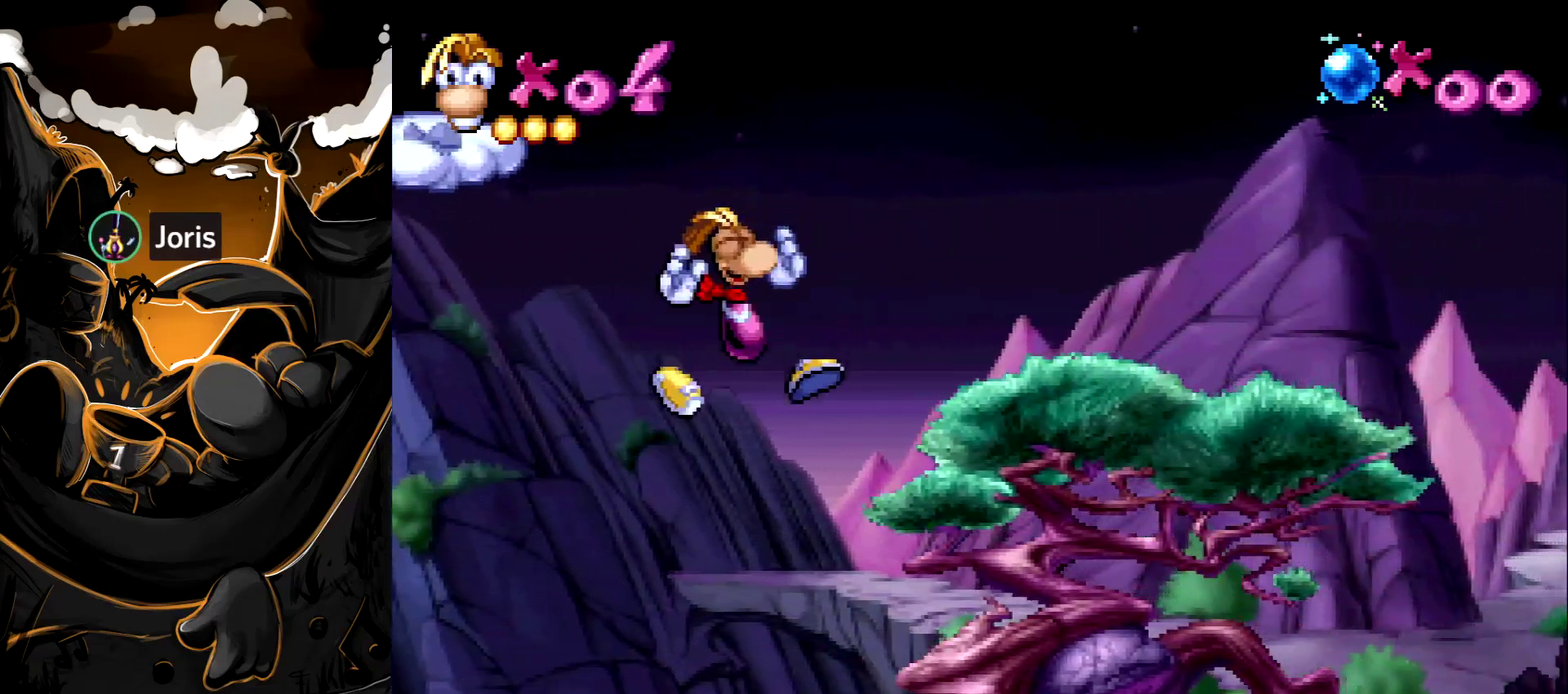
{"buttons": [], "events": [[17, "DPAD_LEFT", "up"], [67, "SQUARE", "down"], [167, "SQUARE", "up"]]}
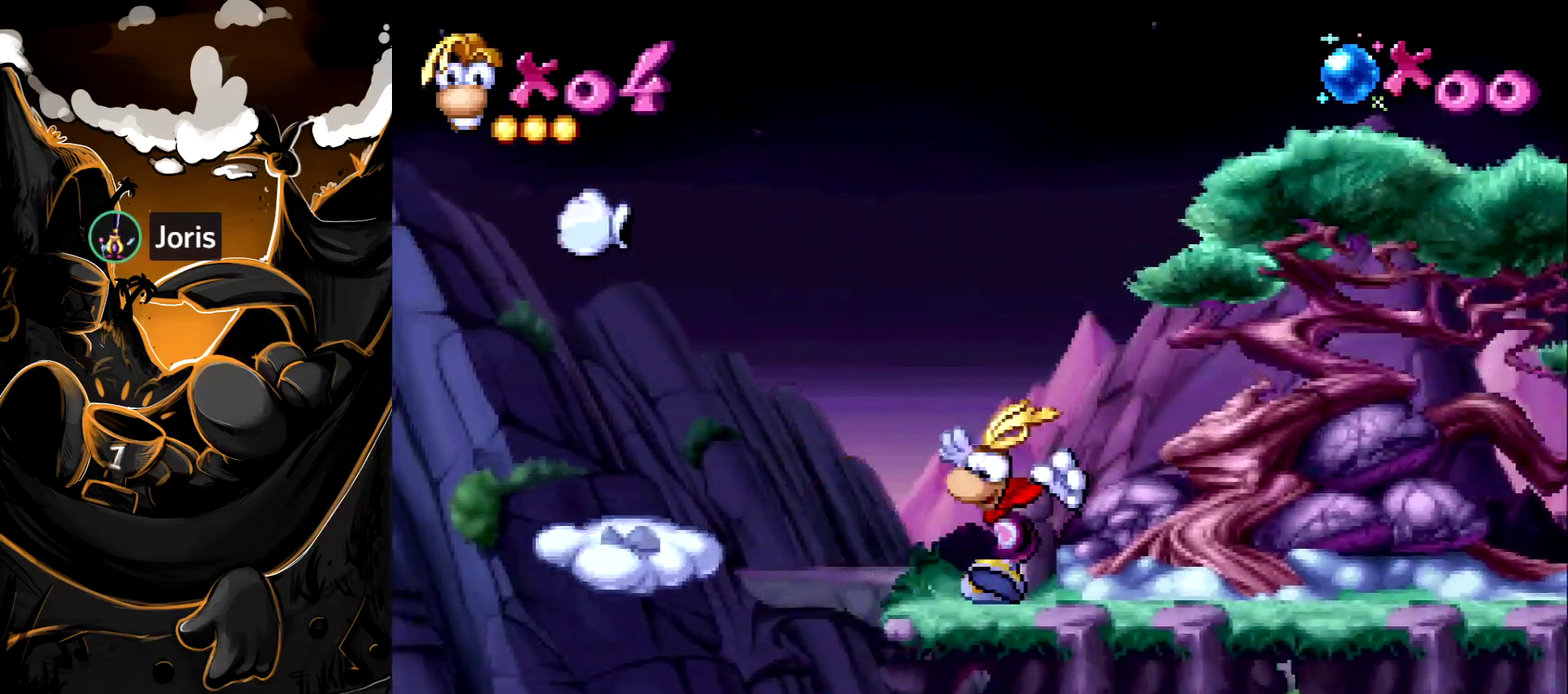
{"buttons": [], "events": []}
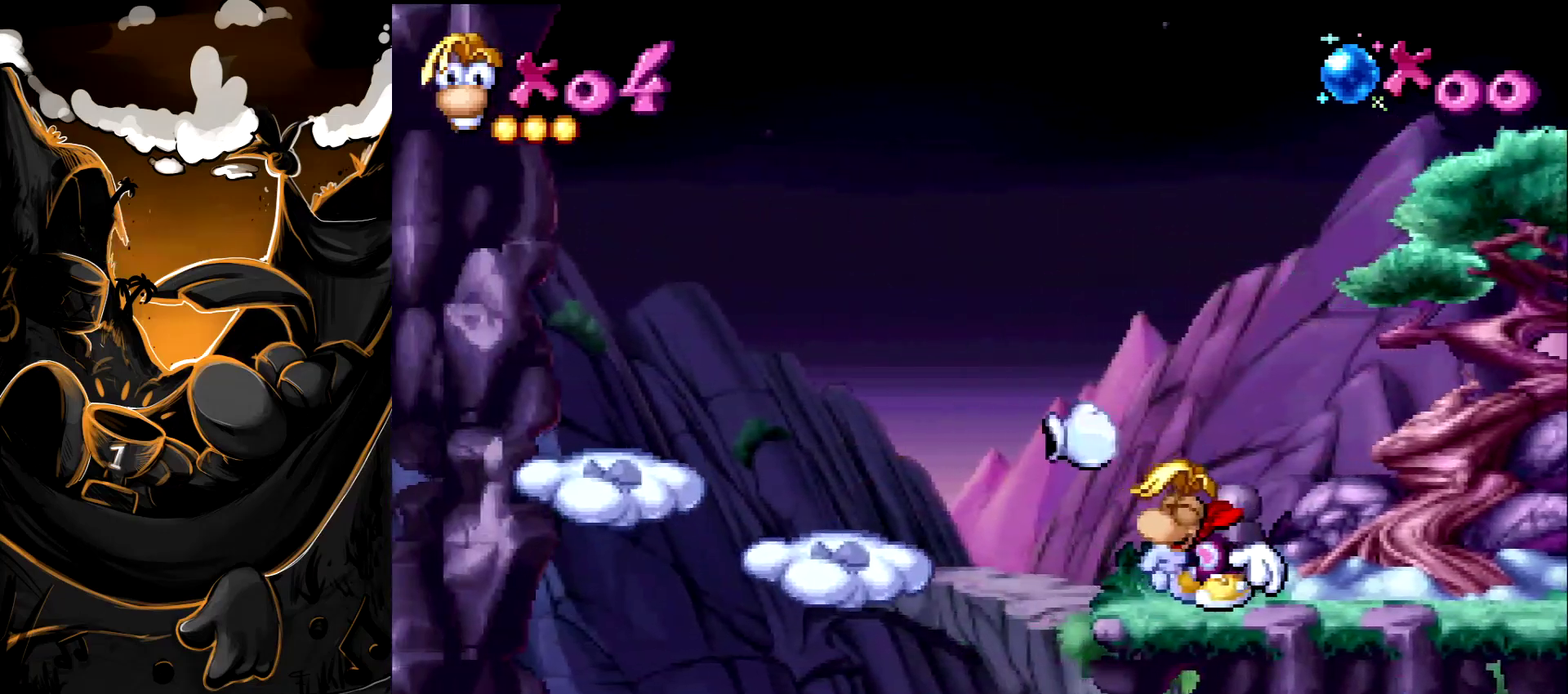
{"buttons": ["CROSS", "DPAD_LEFT"], "events": [[17, "DPAD_LEFT", "down"], [367, "CROSS", "down"]]}
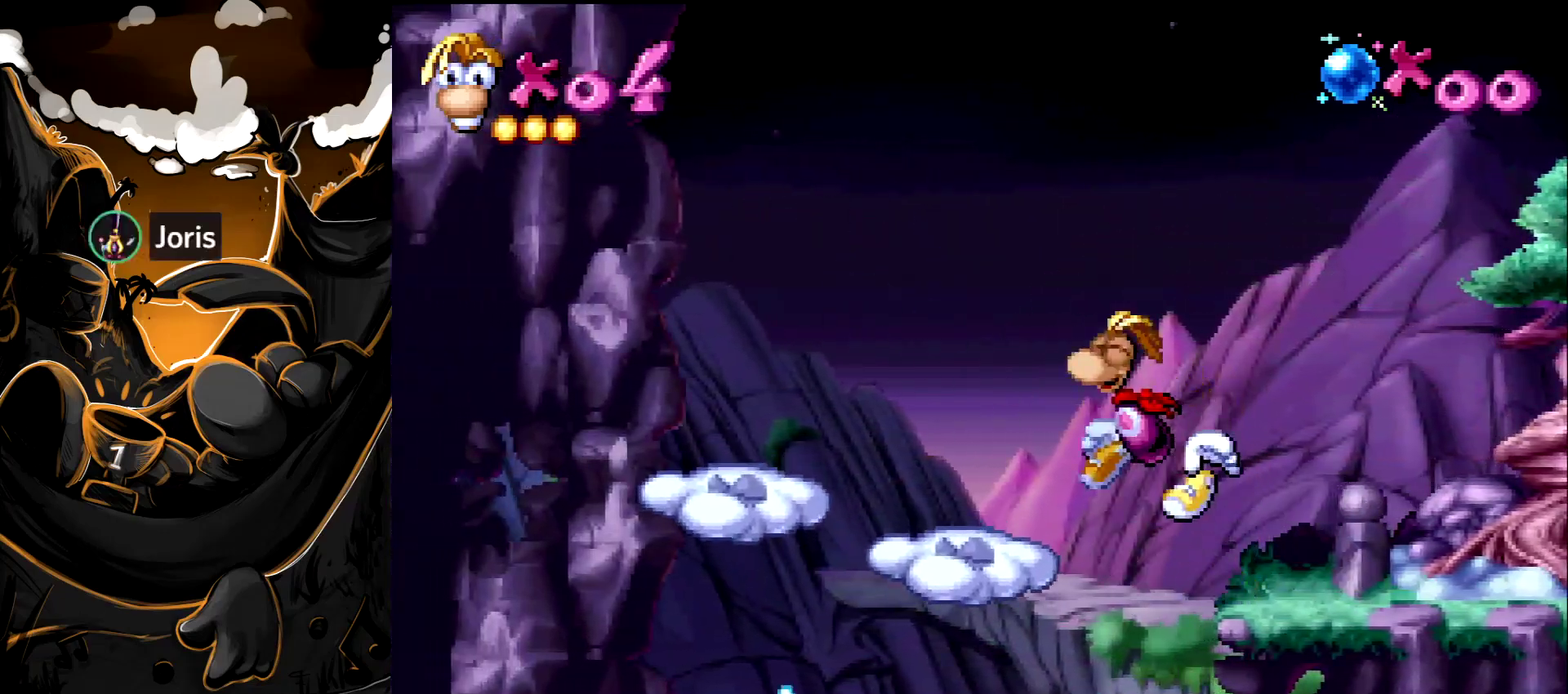
{"buttons": ["DPAD_LEFT"], "events": [[300, "CROSS", "up"]]}
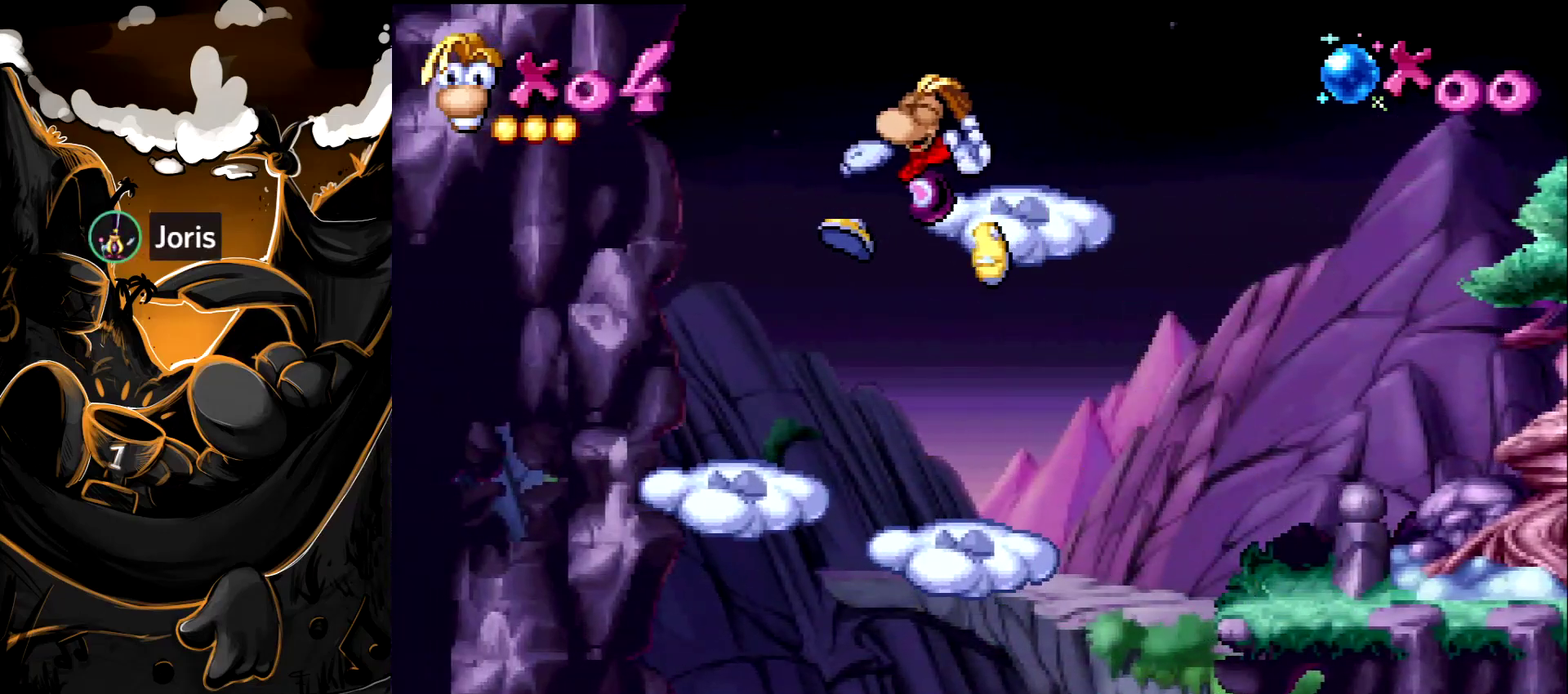
{"buttons": ["CROSS", "DPAD_RIGHT"], "events": [[250, "DPAD_LEFT", "up"], [283, "CROSS", "down"], [417, "DPAD_RIGHT", "down"]]}
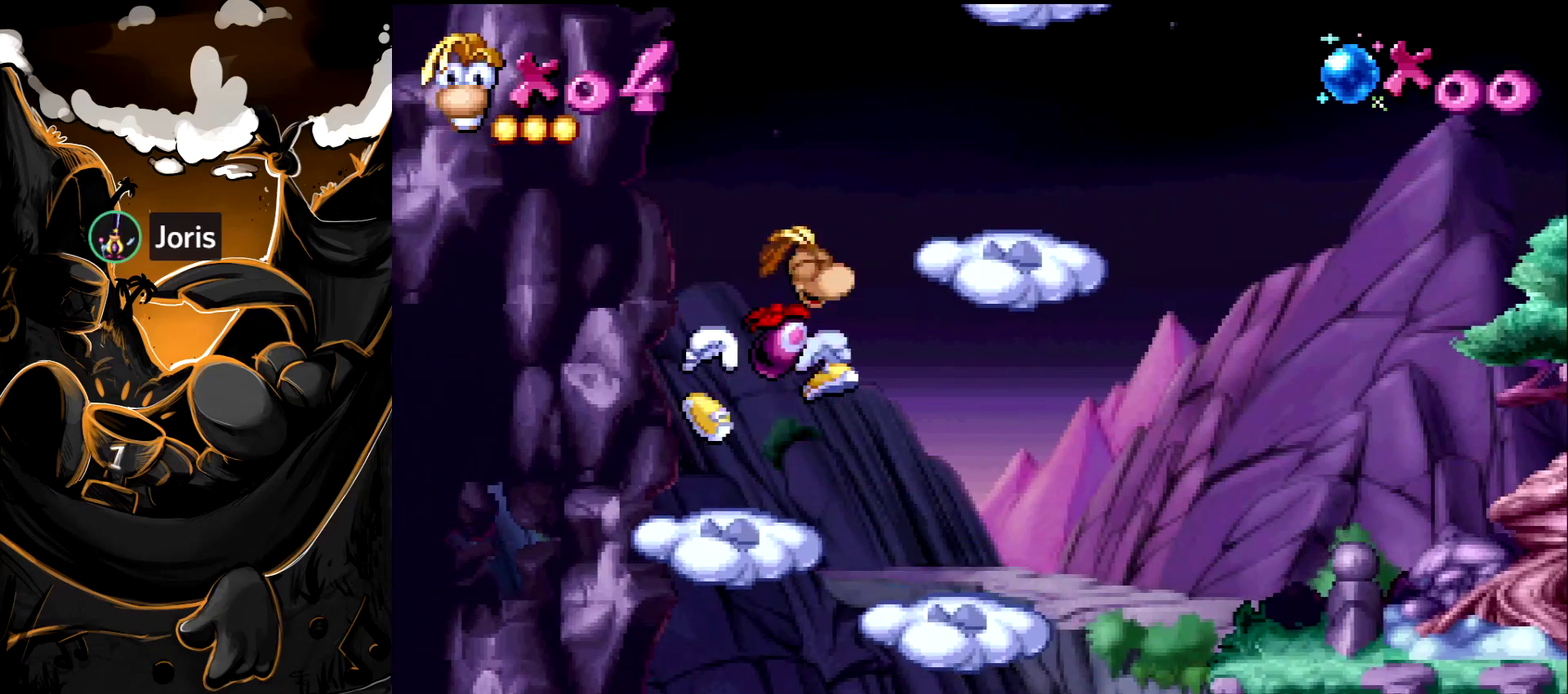
{"buttons": ["CROSS", "DPAD_RIGHT"], "events": [[67, "CROSS", "up"], [500, "CROSS", "down"]]}
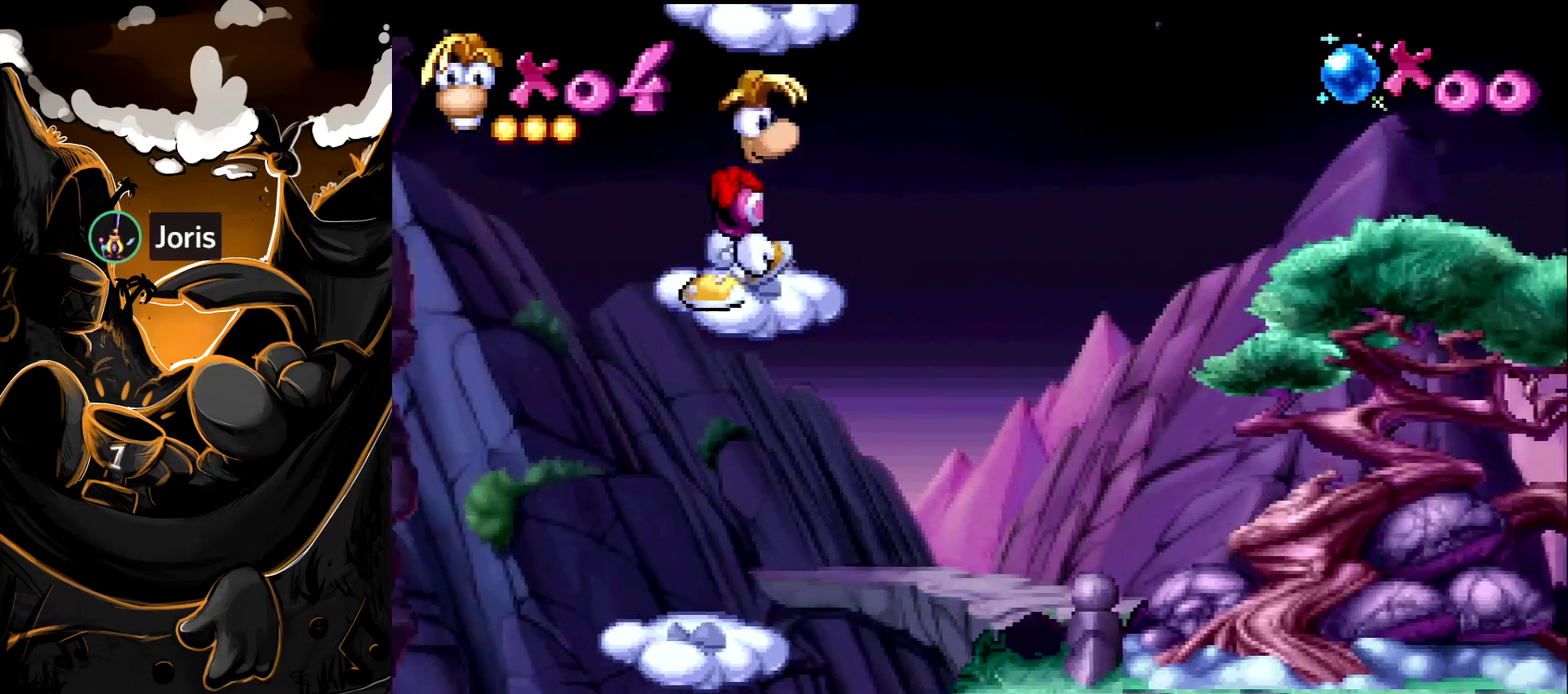
{"buttons": [], "events": [[50, "DPAD_RIGHT", "up"], [183, "CROSS", "up"], [200, "DPAD_LEFT", "down"], [333, "DPAD_LEFT", "up"]]}
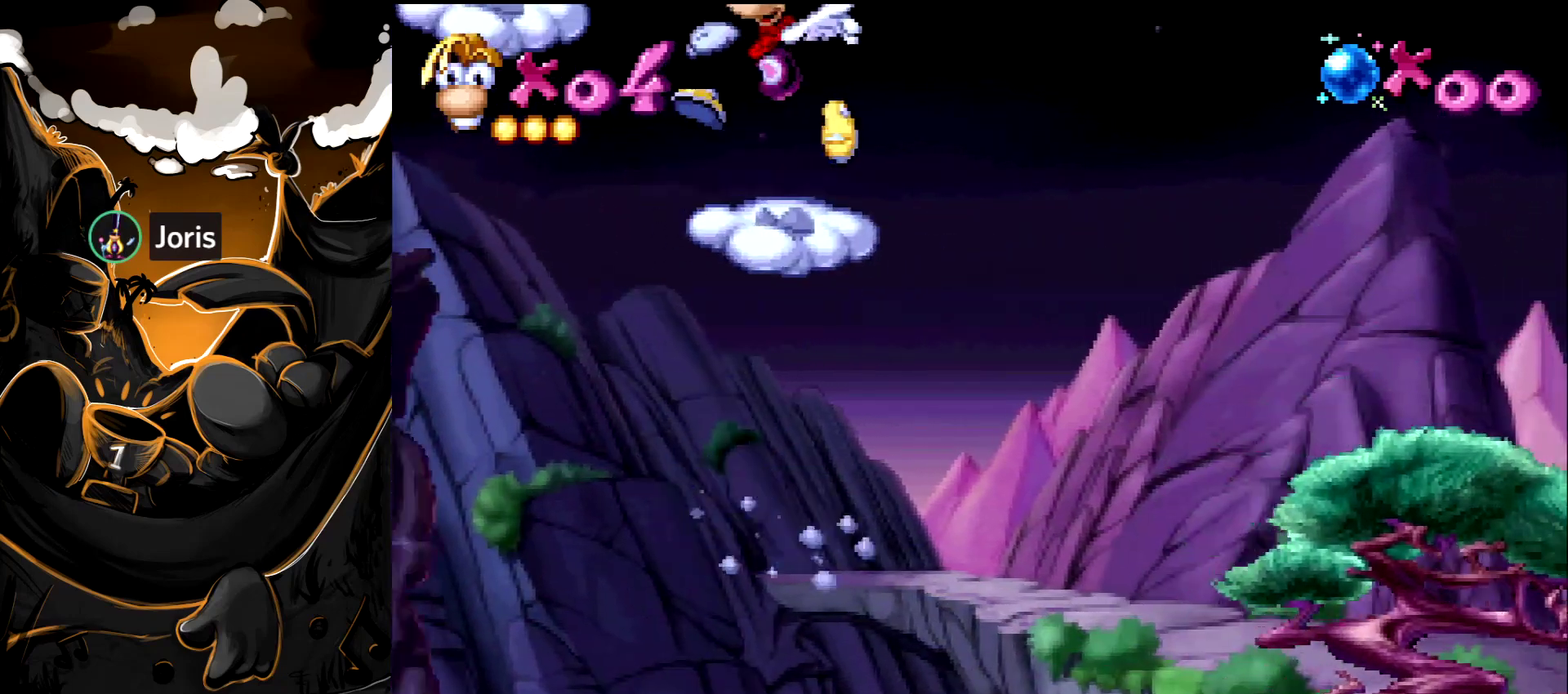
{"buttons": ["DPAD_LEFT"], "events": [[200, "CROSS", "down"], [233, "DPAD_LEFT", "down"], [350, "CROSS", "up"]]}
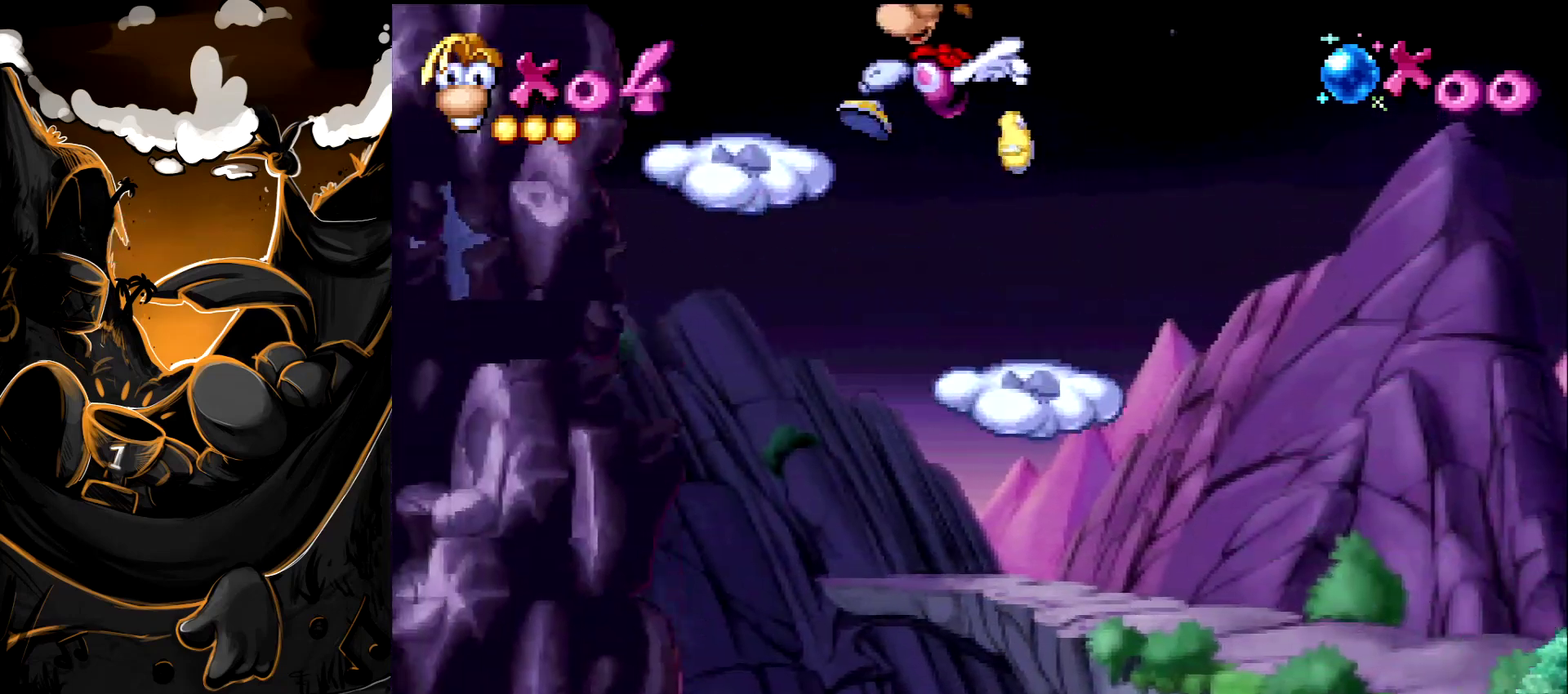
{"buttons": ["CROSS"], "events": [[167, "DPAD_LEFT", "up"], [467, "CROSS", "down"]]}
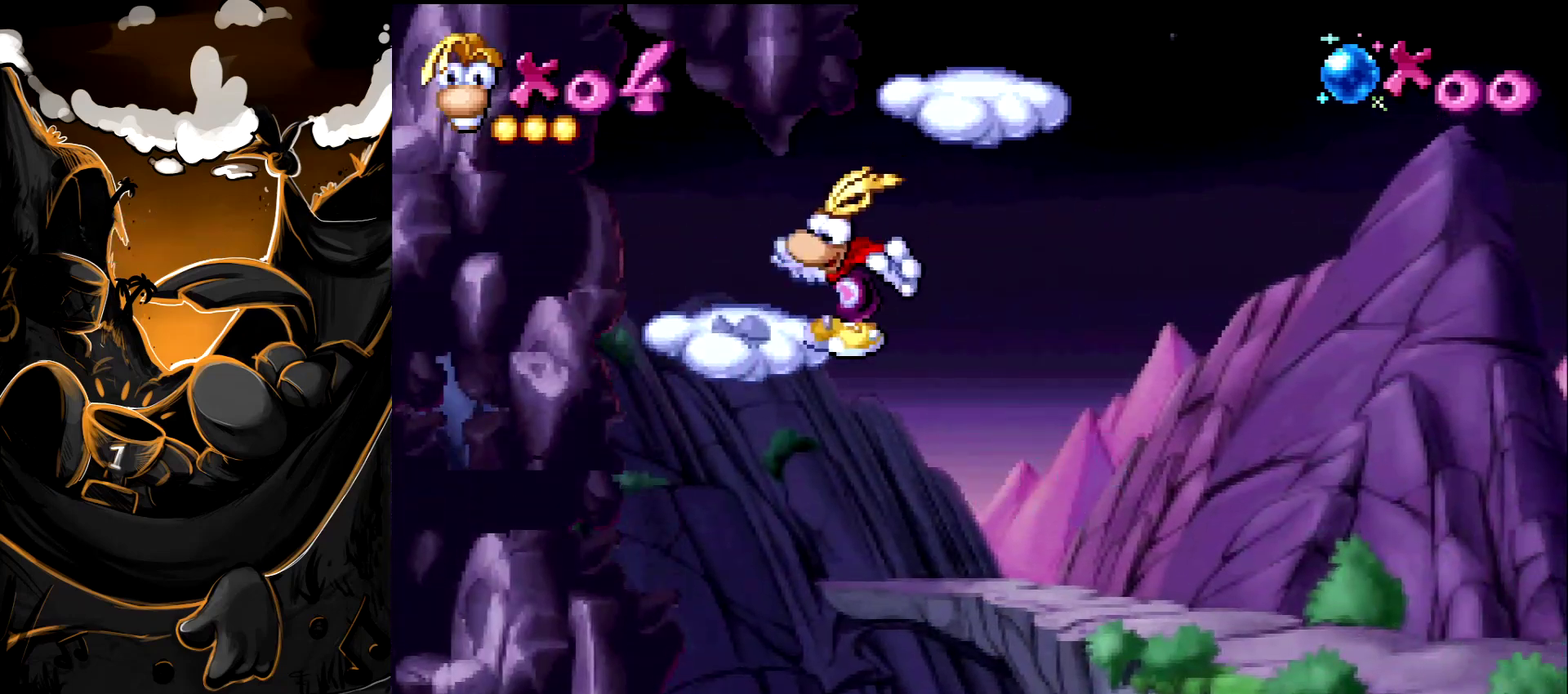
{"buttons": [], "events": [[217, "CROSS", "up"]]}
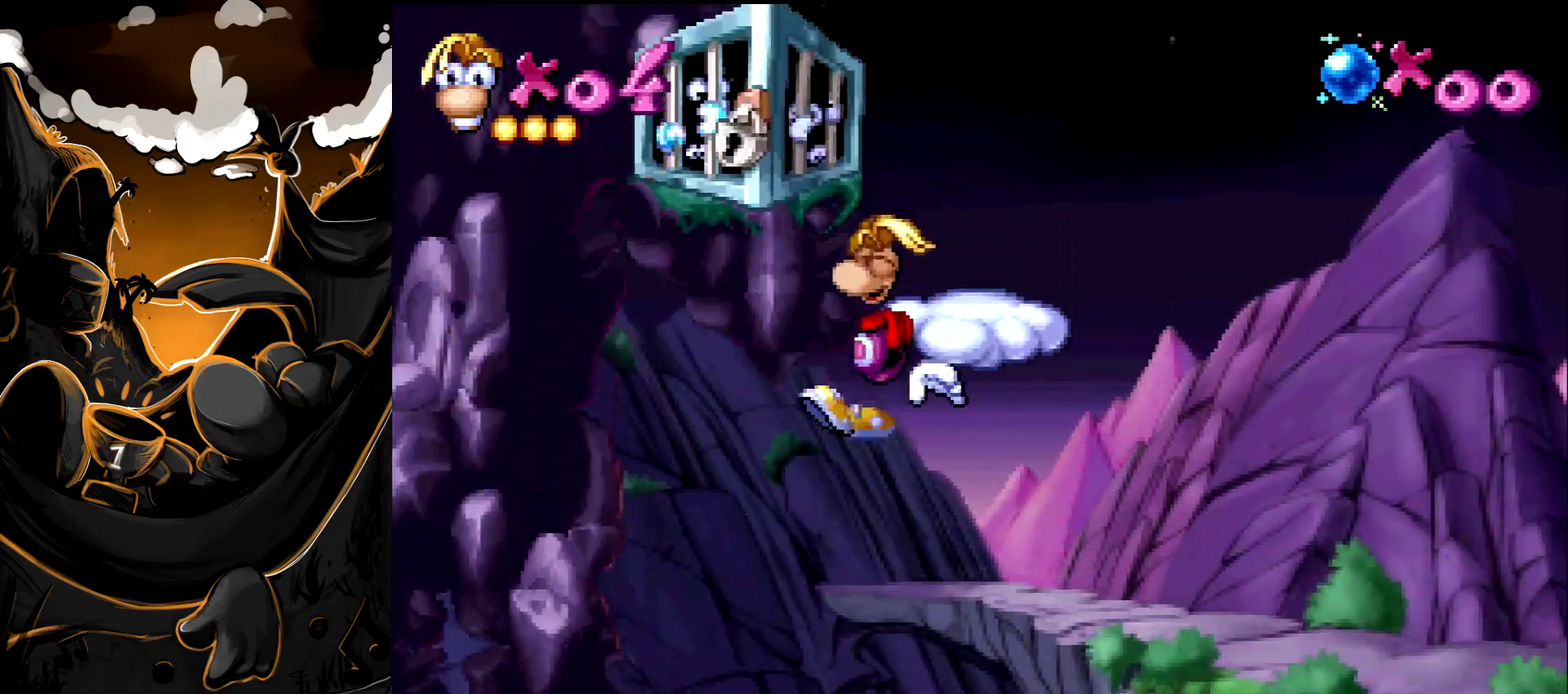
{"buttons": [], "events": []}
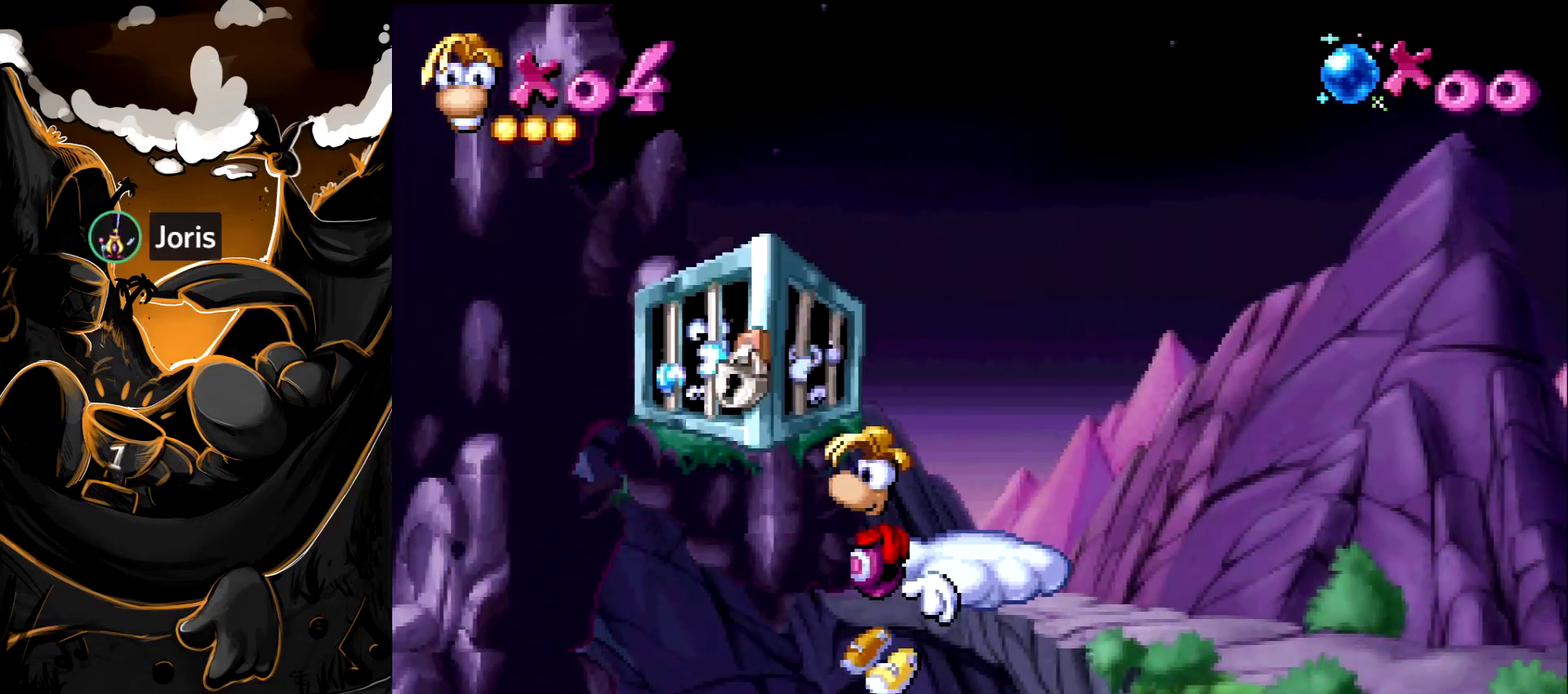
{"buttons": ["SQUARE", "DPAD_LEFT"], "events": [[200, "CROSS", "down"], [350, "CROSS", "up"], [350, "DPAD_LEFT", "down"], [417, "SQUARE", "down"]]}
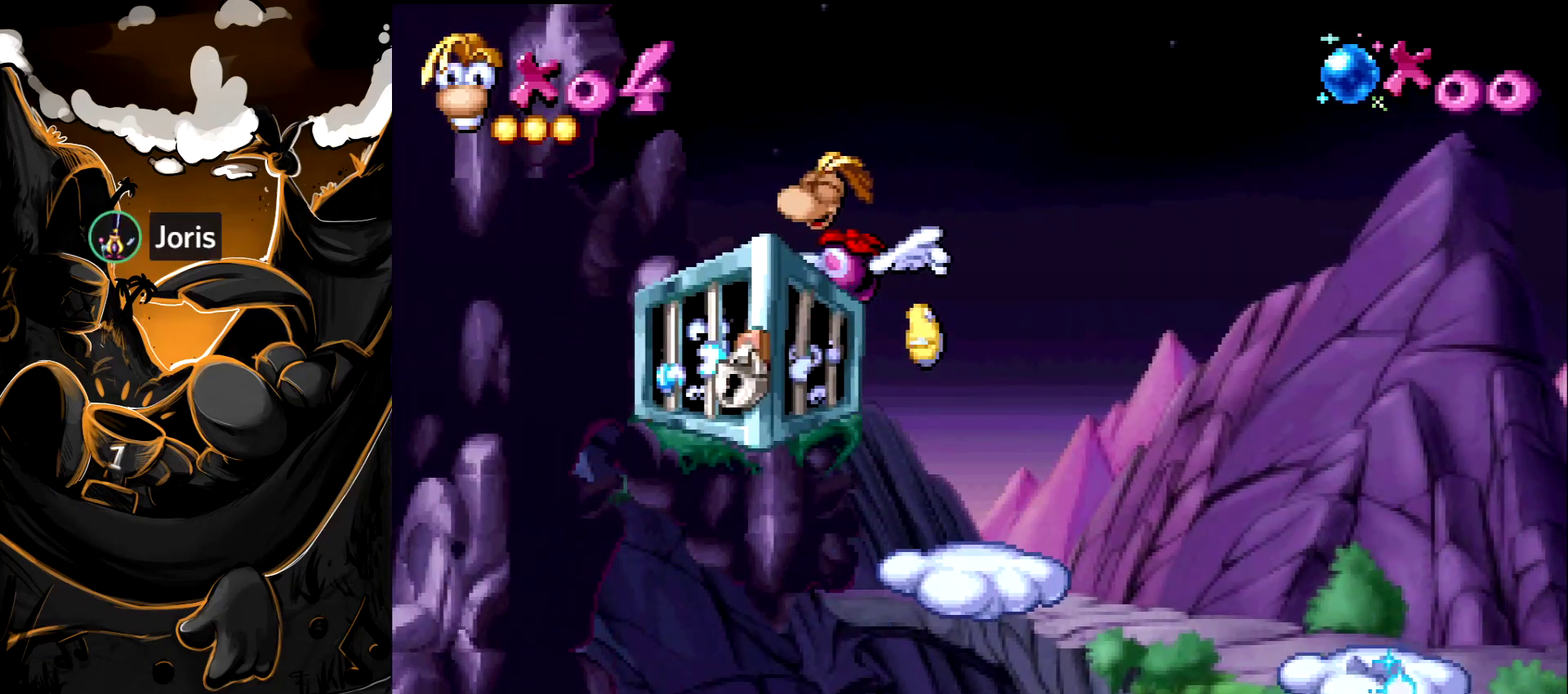
{"buttons": [], "events": [[350, "DPAD_LEFT", "up"], [467, "SQUARE", "up"]]}